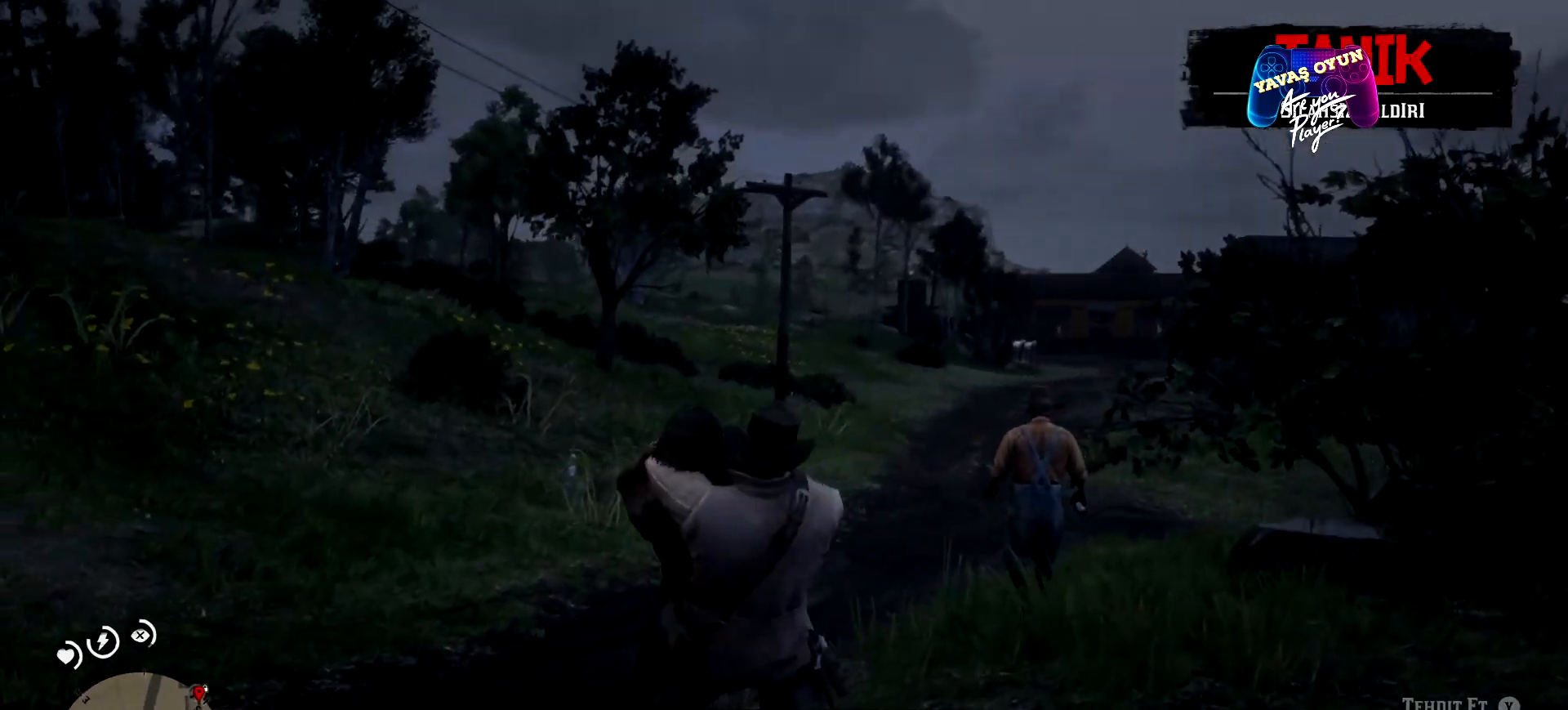
Gameplay with a controller (Xbox layout); each line is a JSON object with the inputs held at the frame after it. "events" lists button and stick changes between this image and that frame as [ms after this image, input, new state], when the widget could be followed in between.
{"buttons": ["L2"], "left_stick": "up", "right_stick": "center", "events": []}
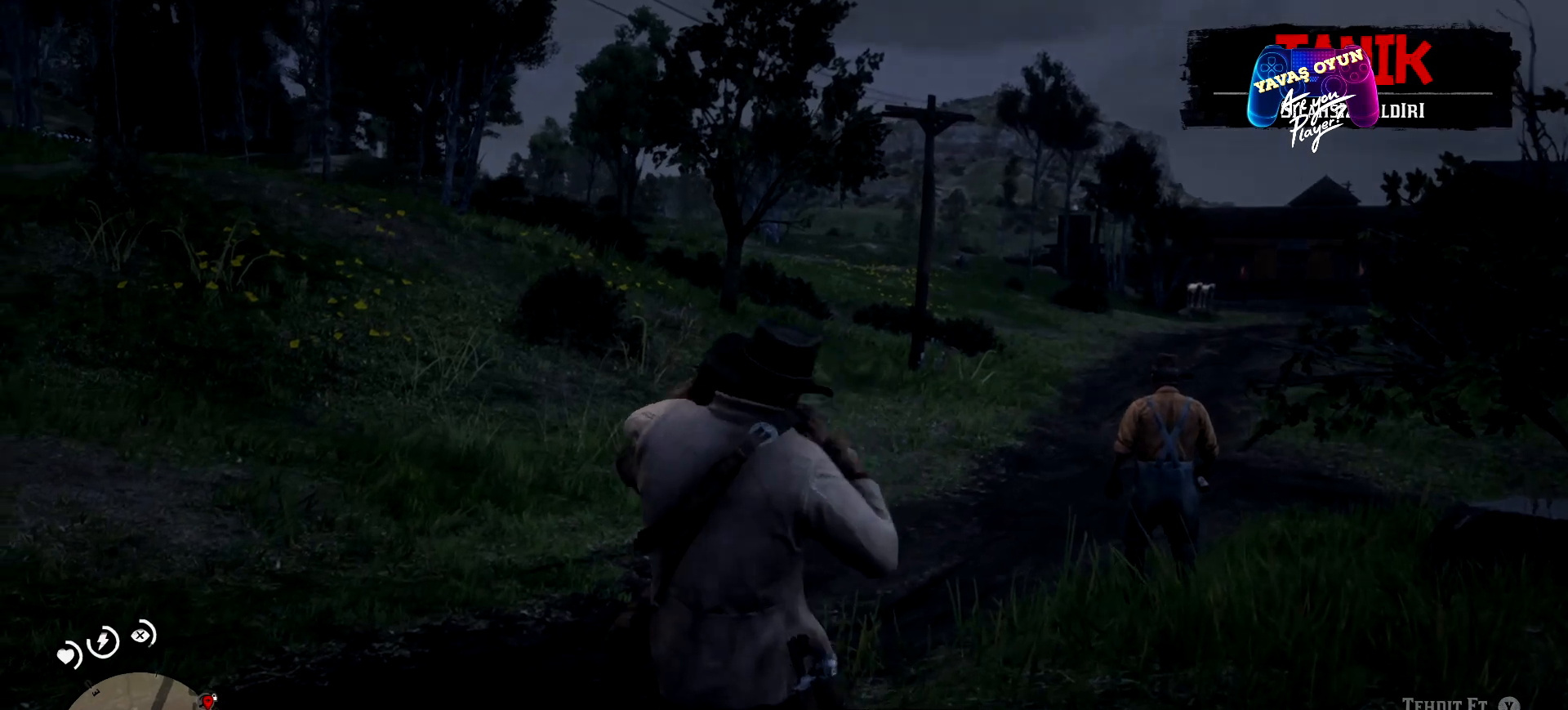
{"buttons": [], "left_stick": "up", "right_stick": "center", "events": [[300, "L2", "up"]]}
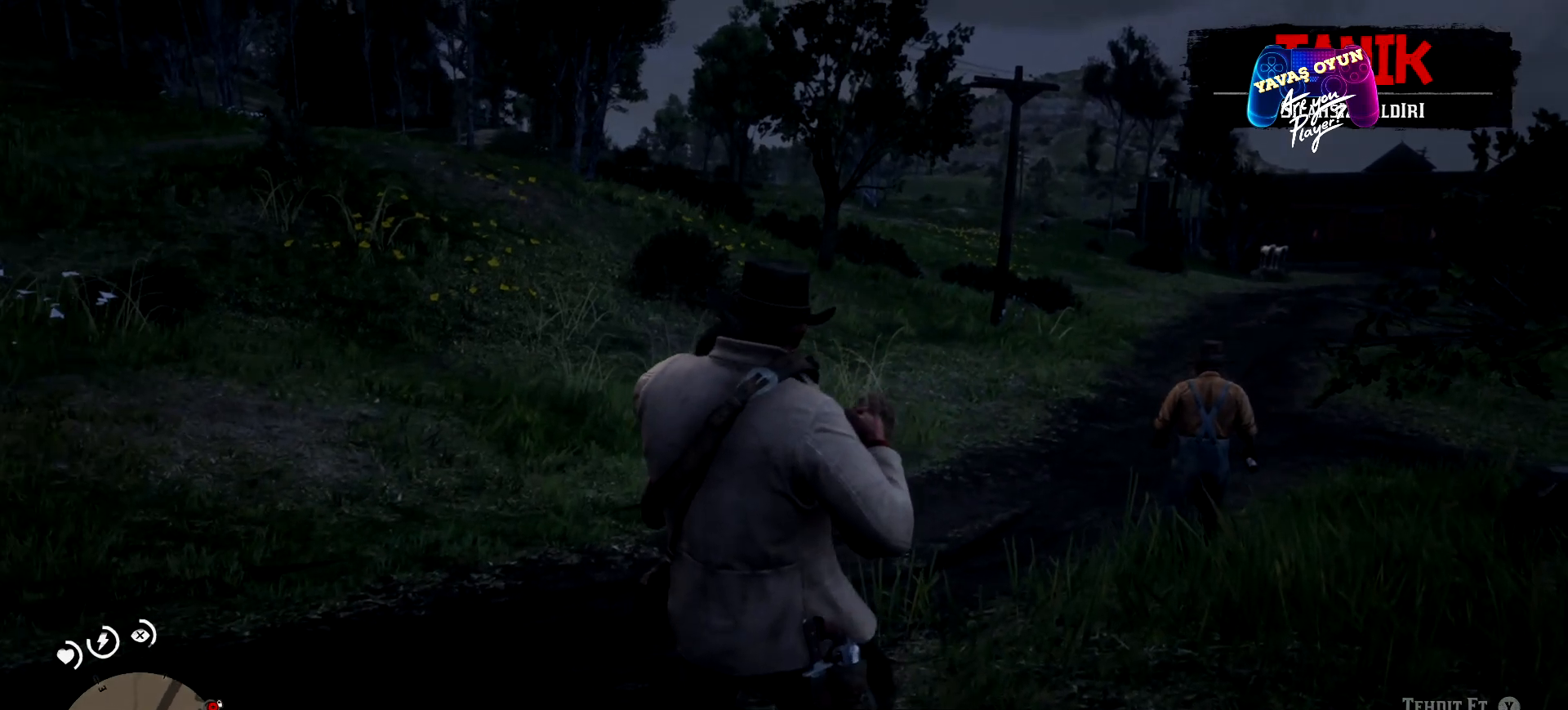
{"buttons": [], "left_stick": "up", "right_stick": "center", "events": []}
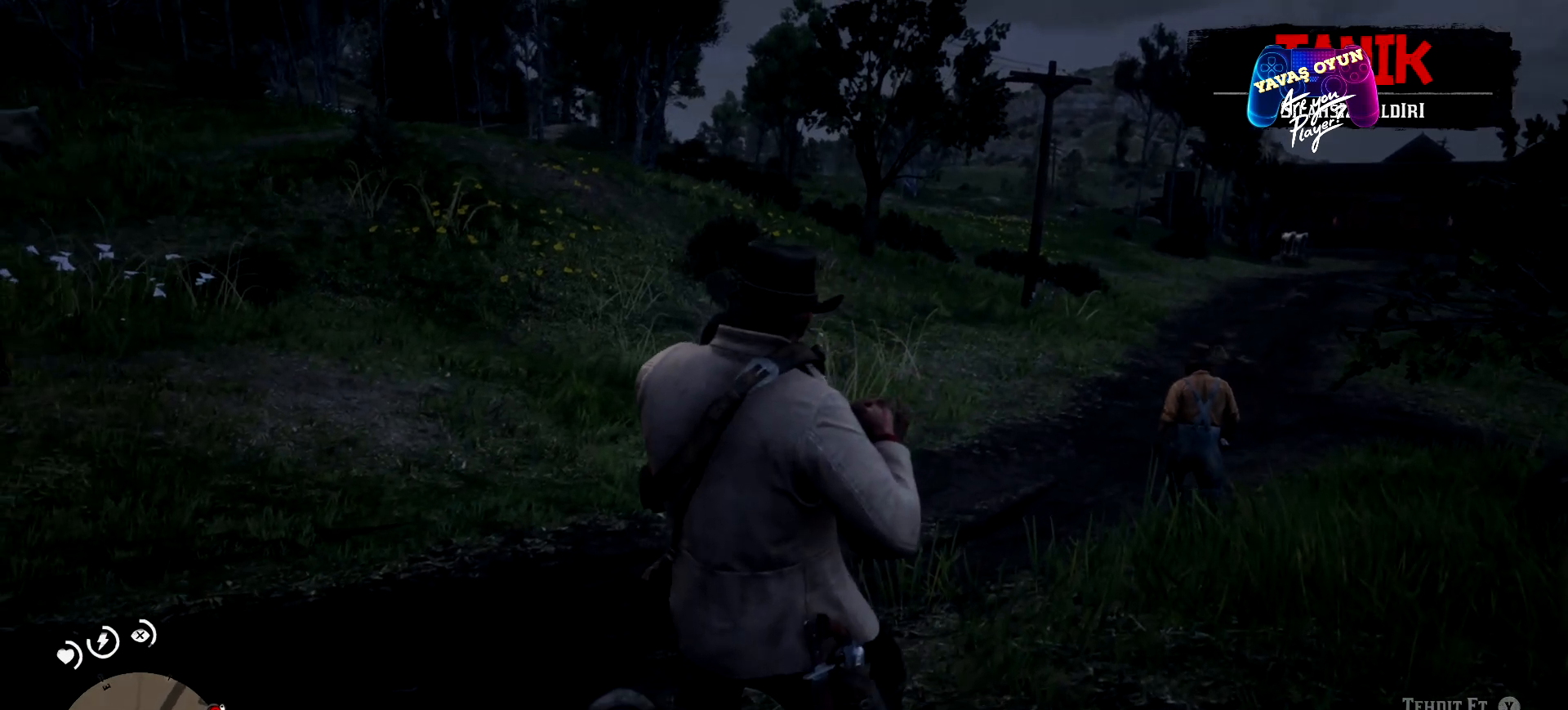
{"buttons": [], "left_stick": "center", "right_stick": "center", "events": [[333, "B", "down"], [500, "B", "up"], [500, "left_stick", "center"]]}
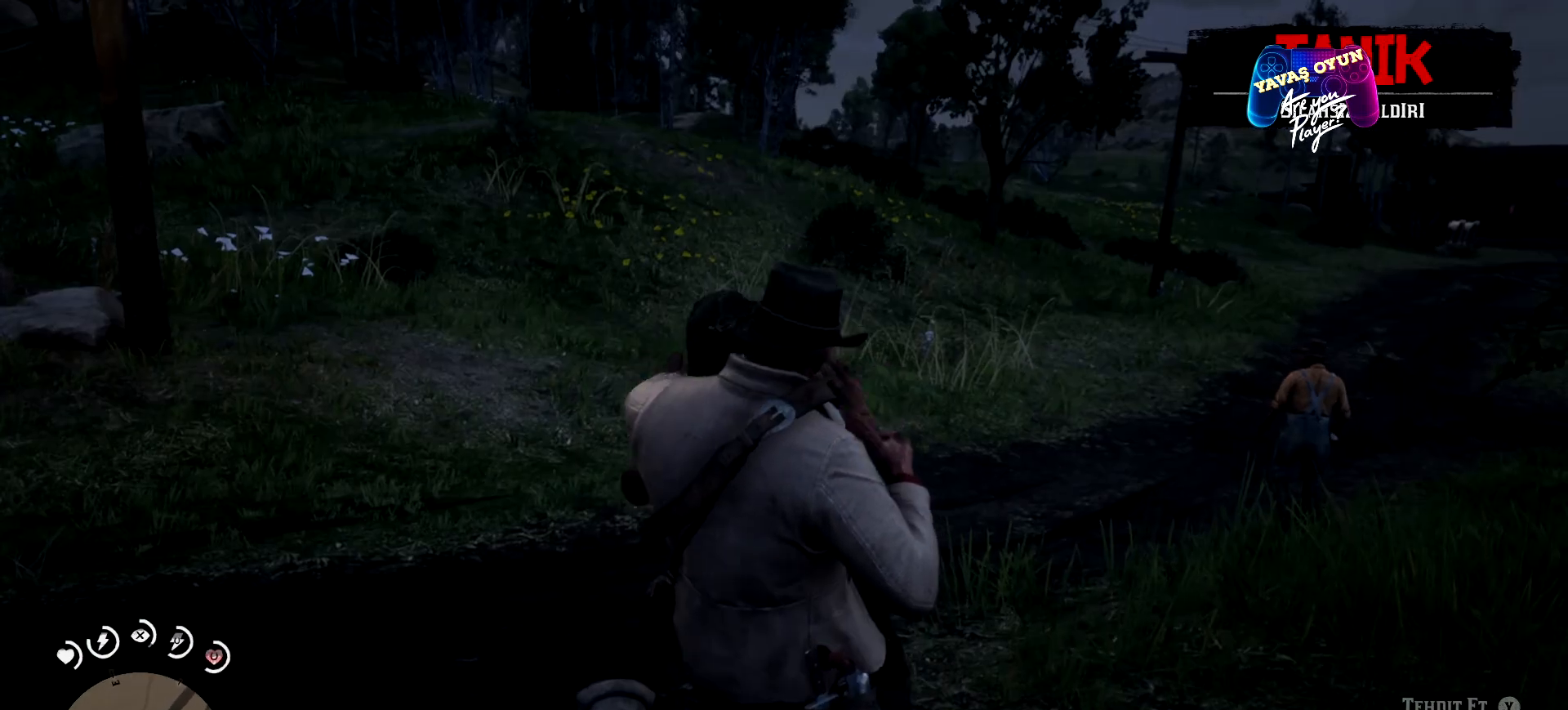
{"buttons": [], "left_stick": "center", "right_stick": "center", "events": []}
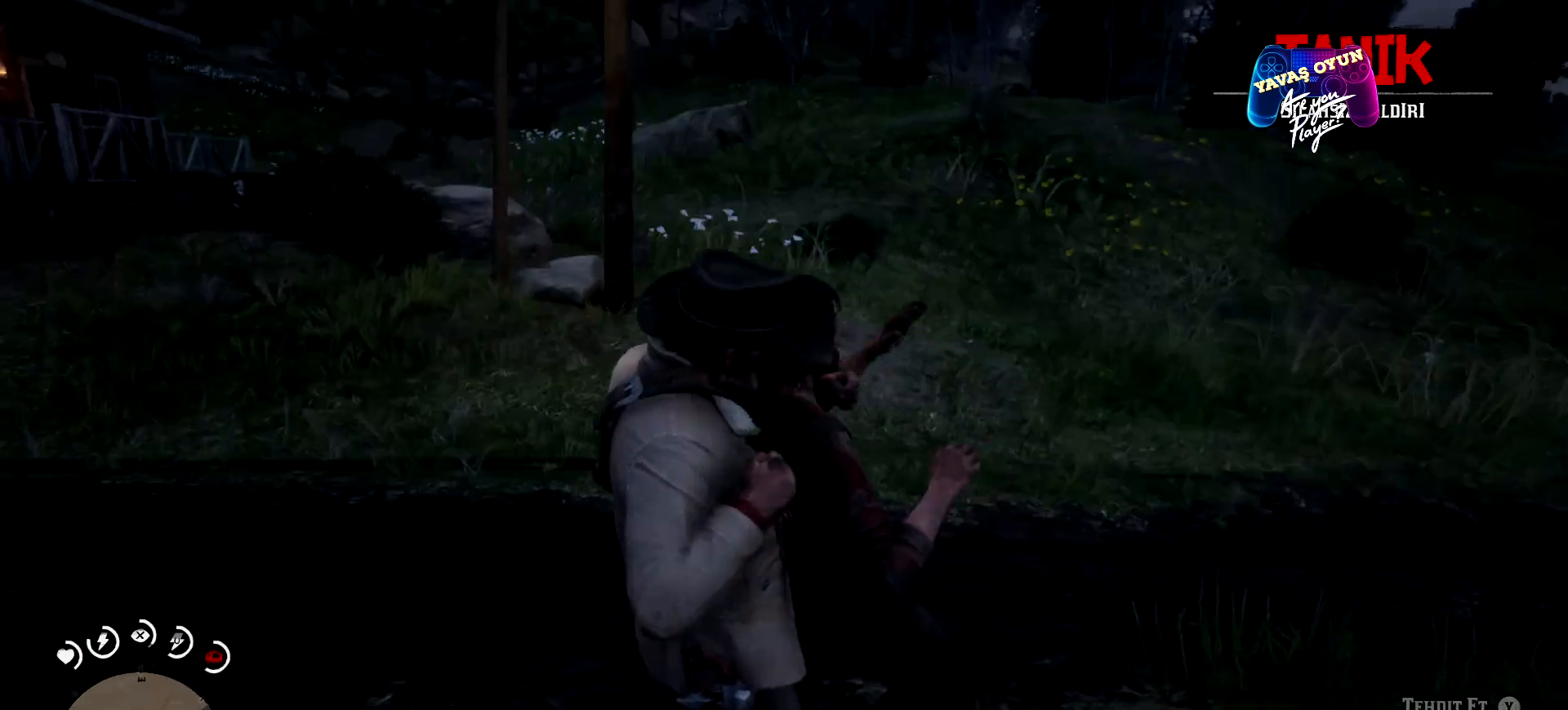
{"buttons": [], "left_stick": "center", "right_stick": "center", "events": []}
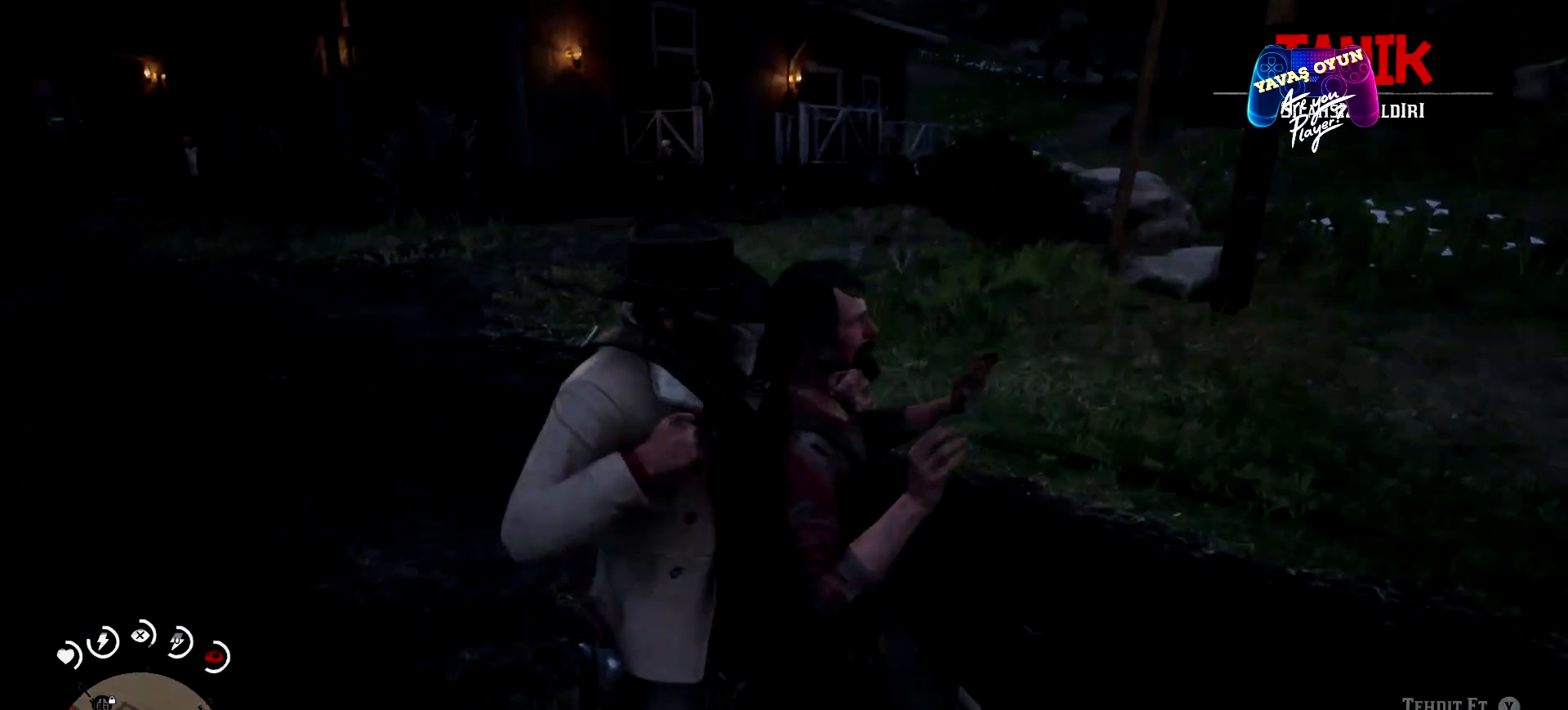
{"buttons": ["B"], "left_stick": "center", "right_stick": "center", "events": [[367, "B", "down"]]}
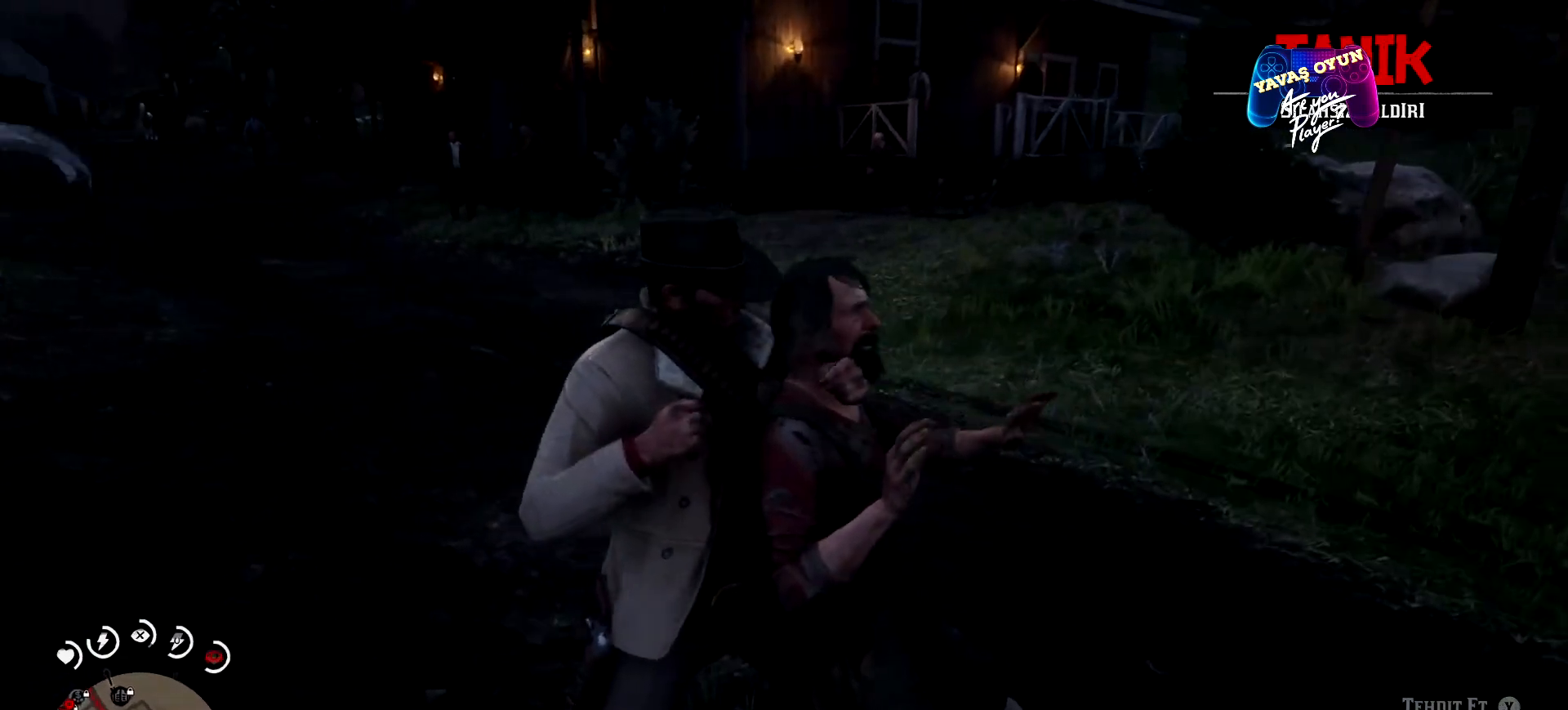
{"buttons": [], "left_stick": "center", "right_stick": "center", "events": [[33, "B", "up"]]}
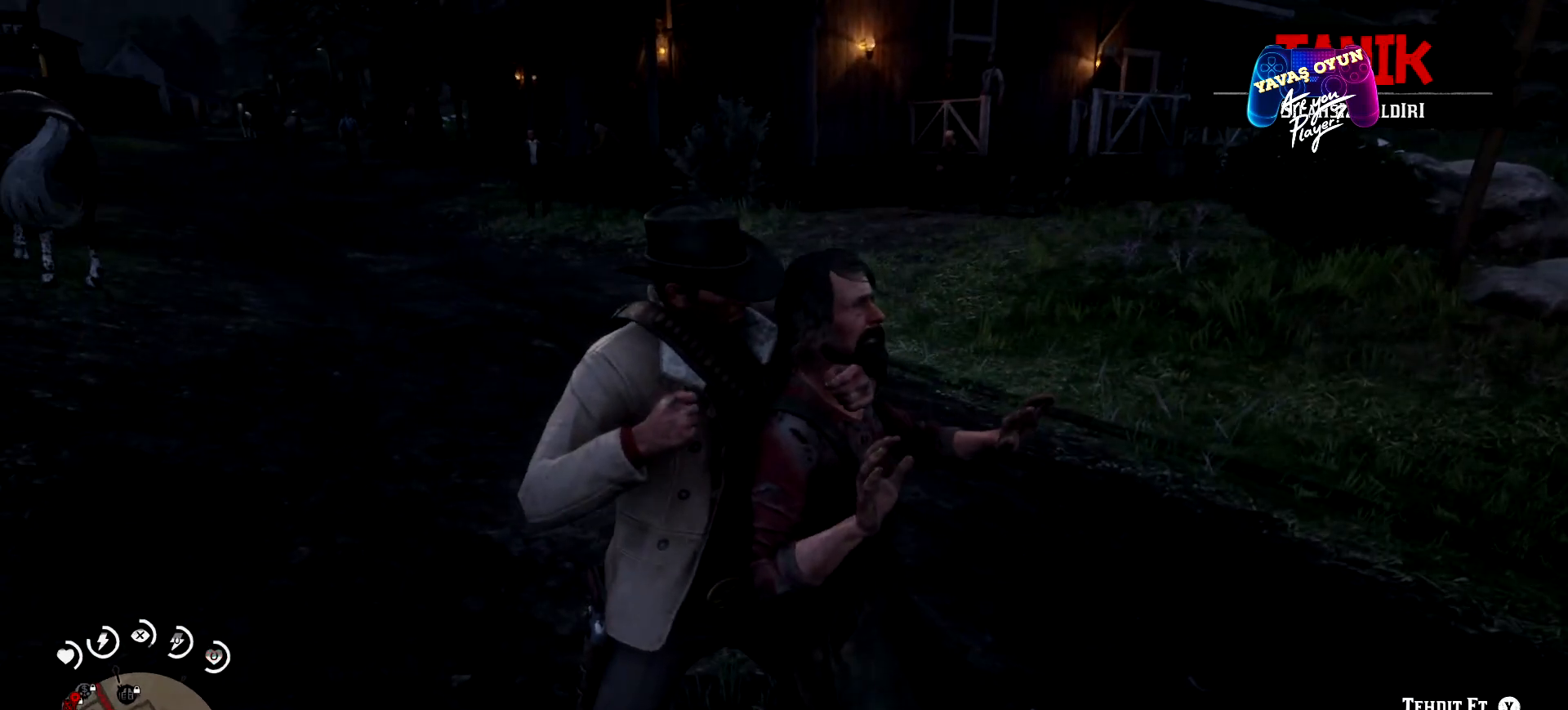
{"buttons": [], "left_stick": "up", "right_stick": "center", "events": [[100, "left_stick", "up"]]}
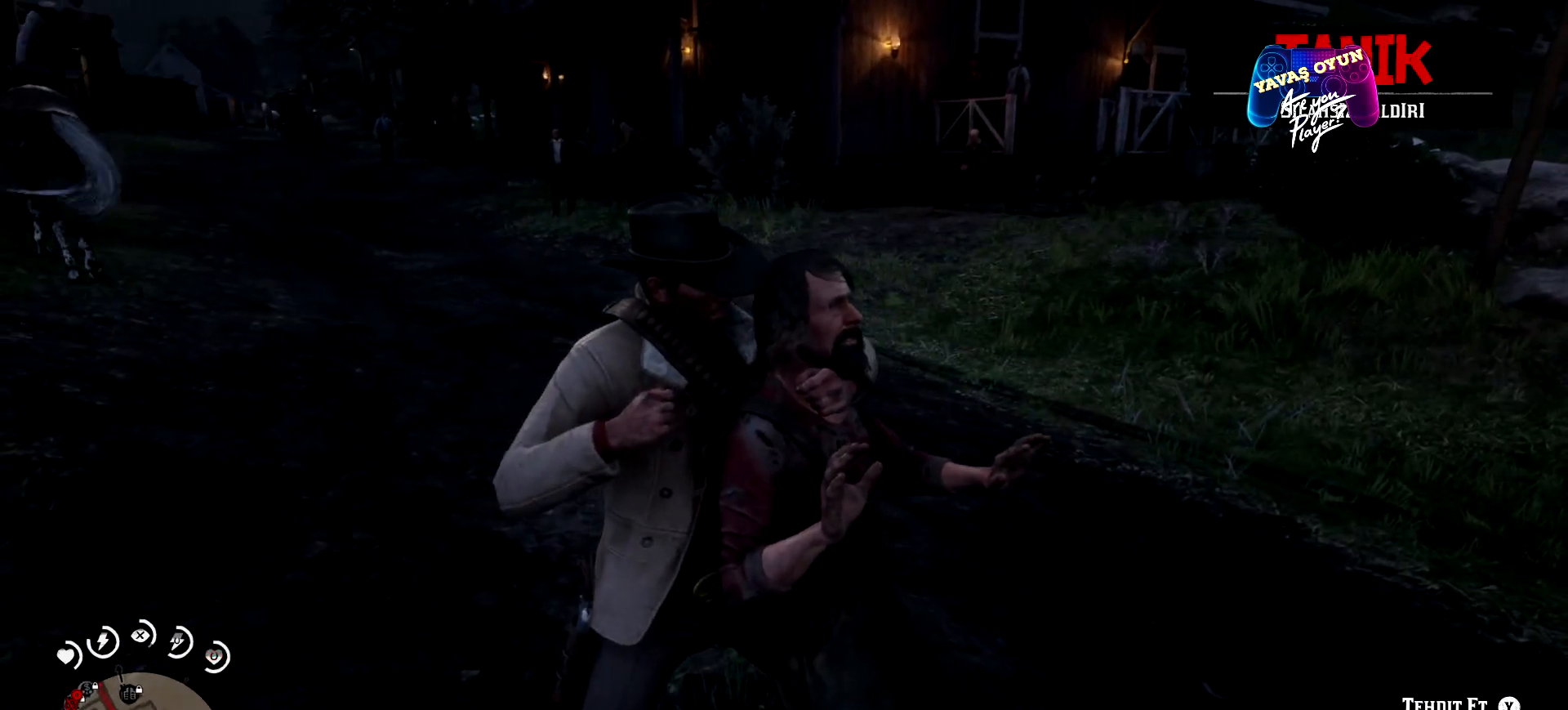
{"buttons": [], "left_stick": "up", "right_stick": "center", "events": []}
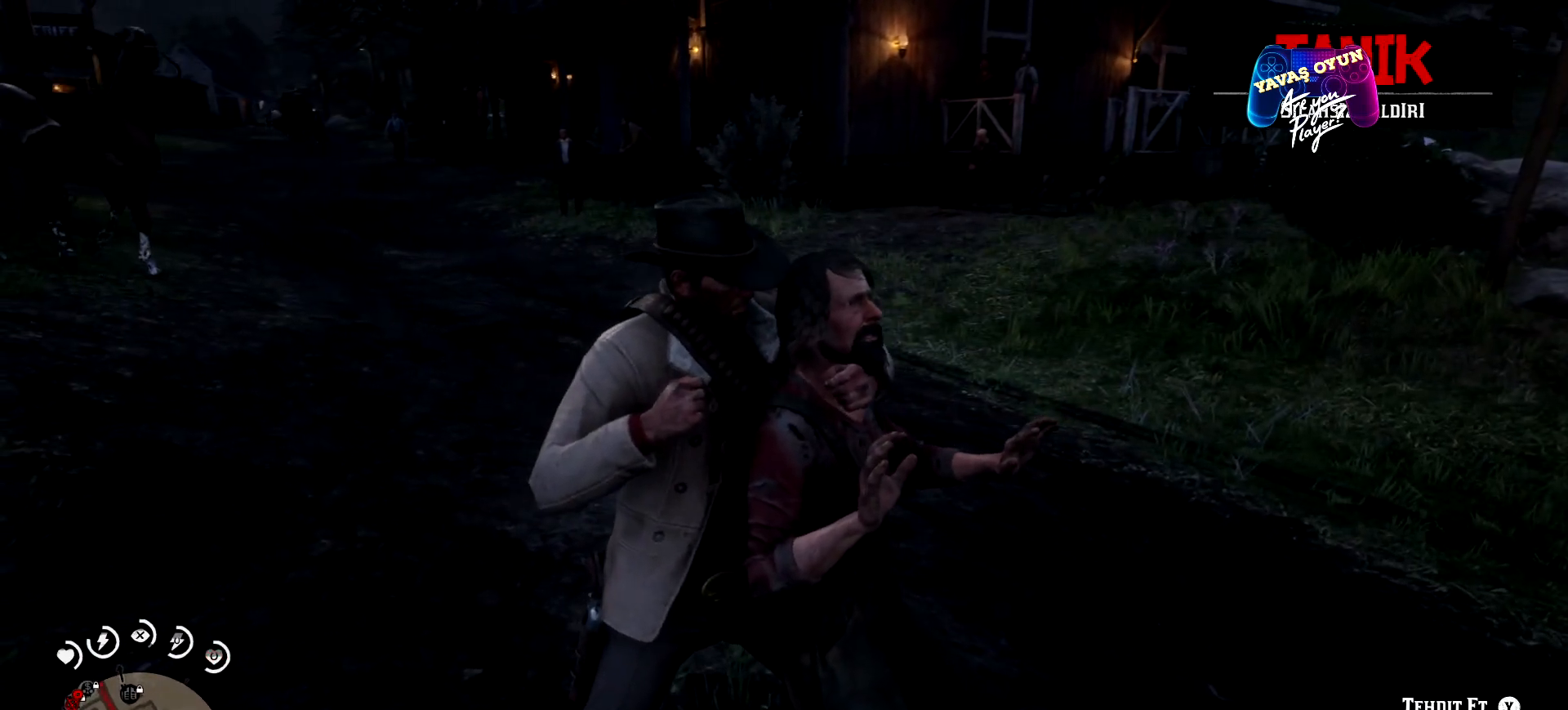
{"buttons": [], "left_stick": "up", "right_stick": "center", "events": []}
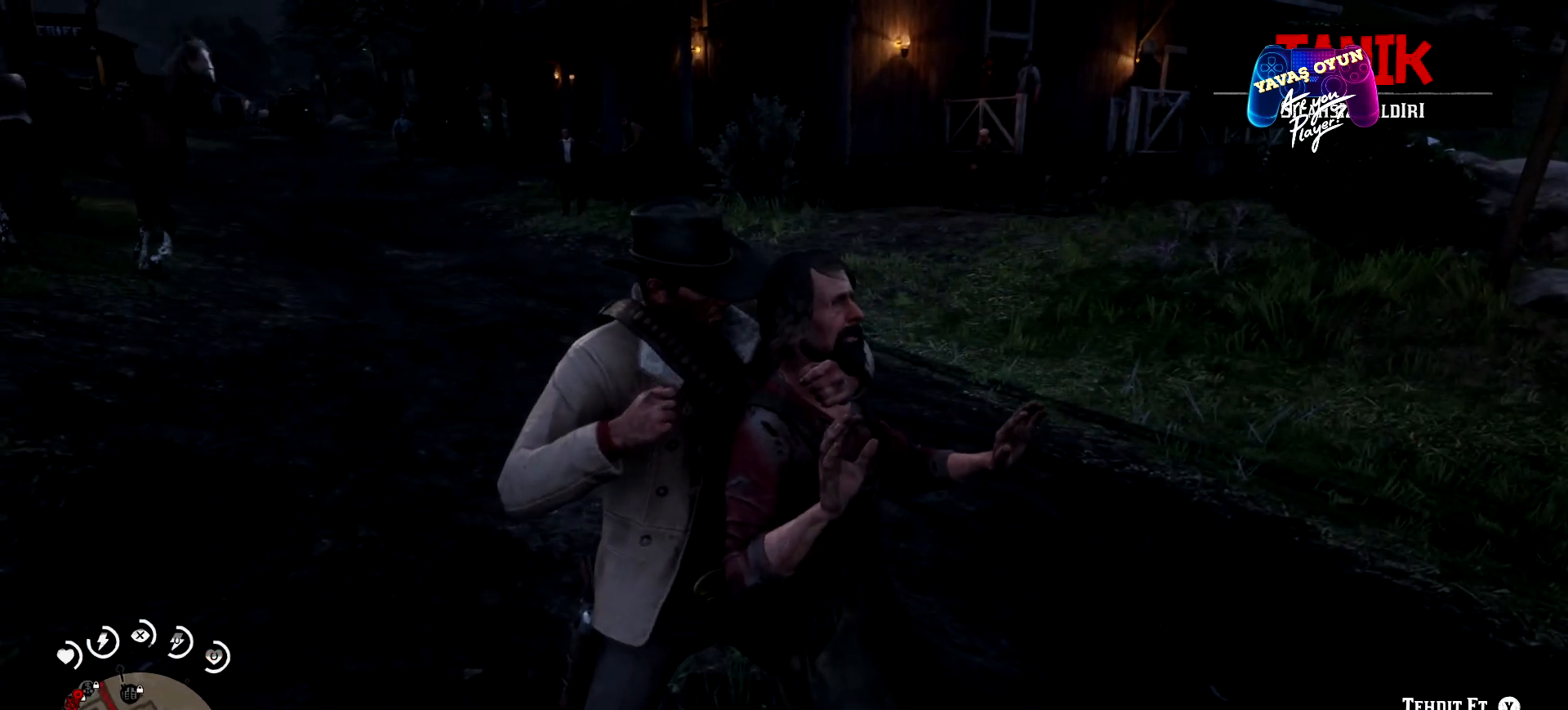
{"buttons": [], "left_stick": "up", "right_stick": "center", "events": []}
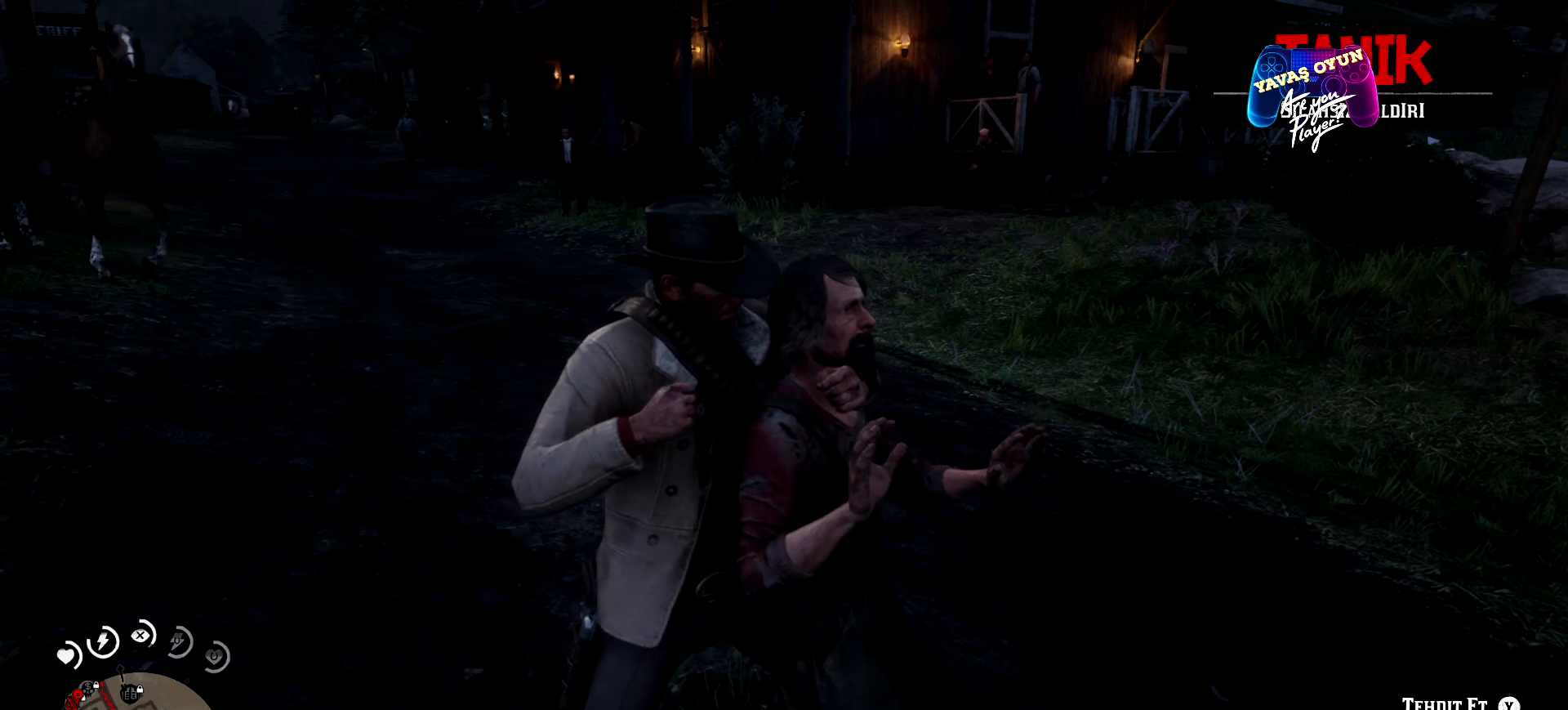
{"buttons": ["X"], "left_stick": "up", "right_stick": "center", "events": [[100, "X", "down"]]}
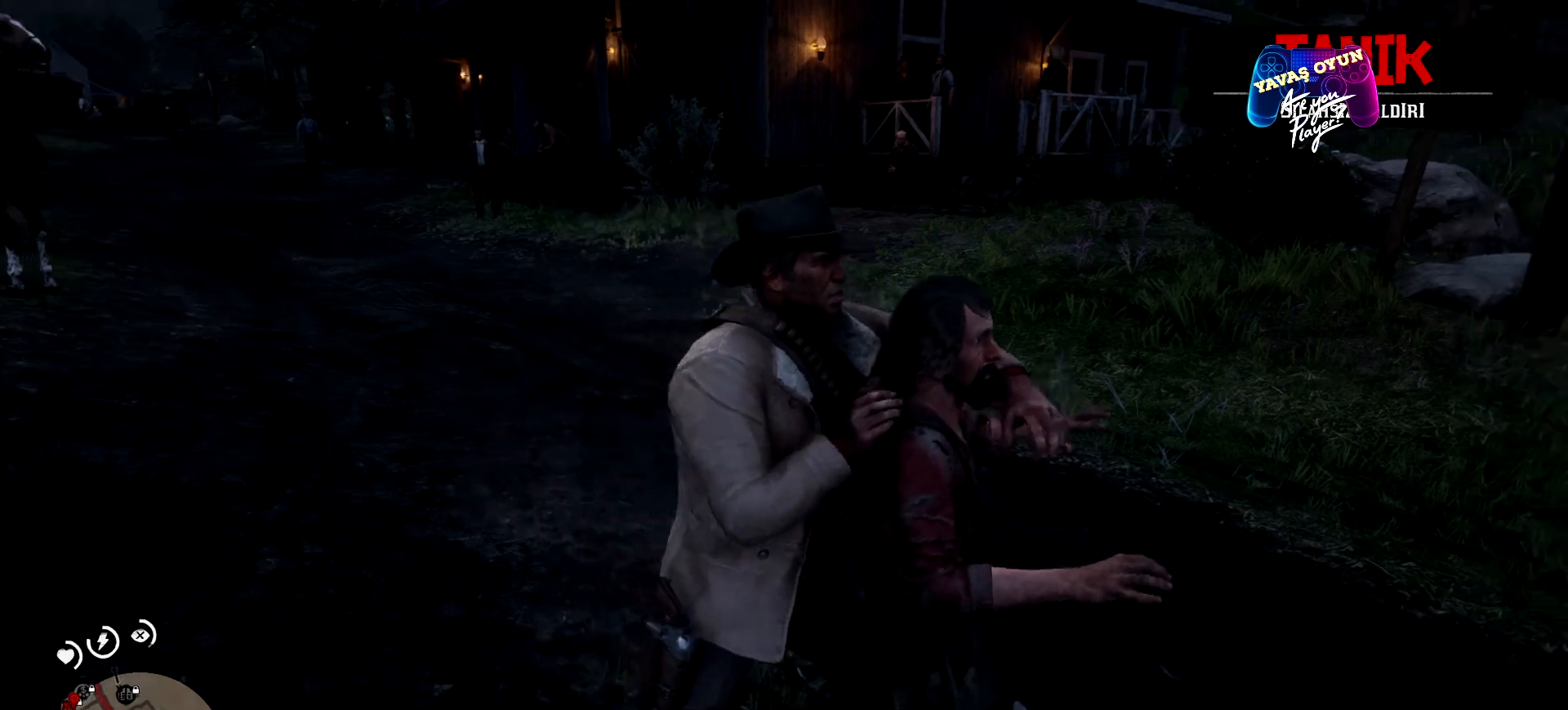
{"buttons": [], "left_stick": "up", "right_stick": "center", "events": [[267, "X", "up"]]}
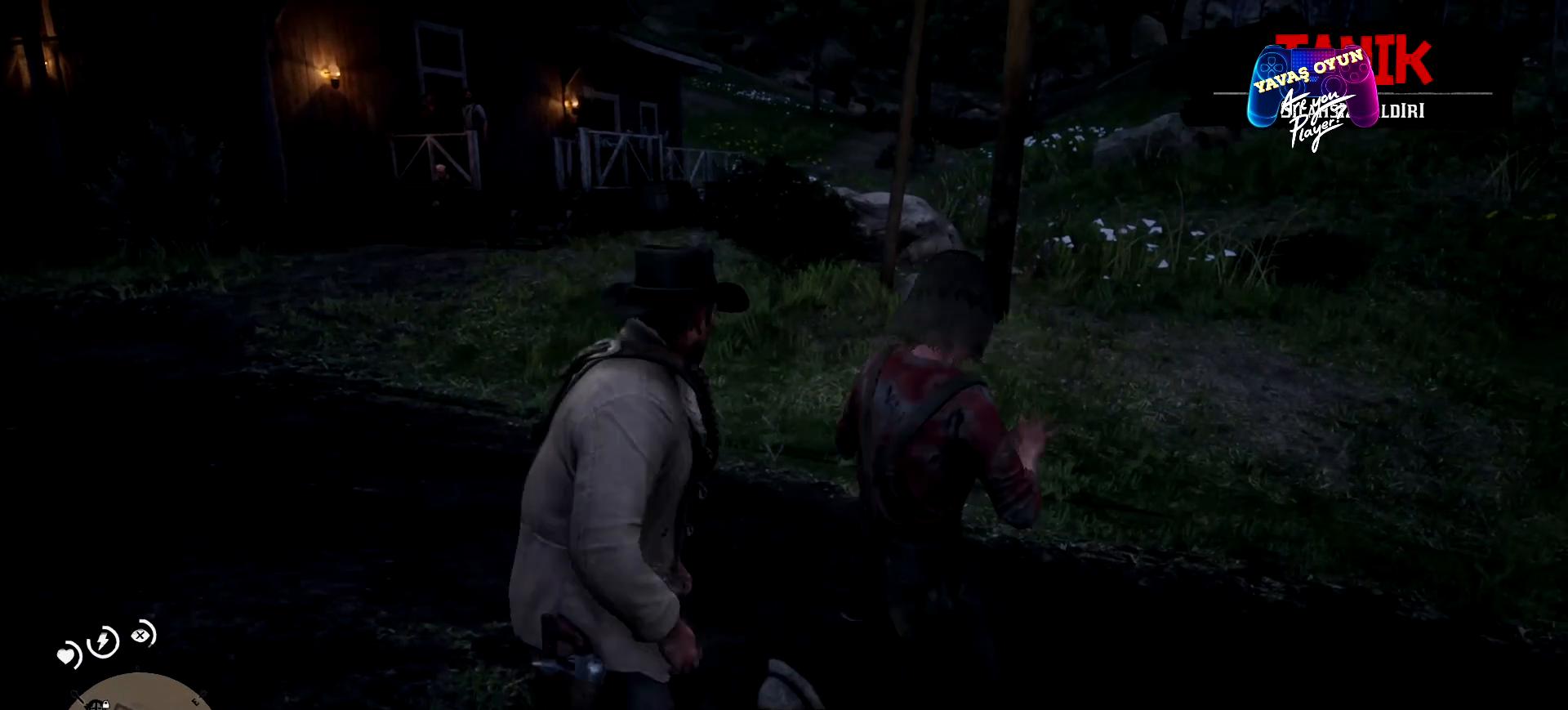
{"buttons": [], "left_stick": "center", "right_stick": "center", "events": [[67, "right_stick", "right"], [333, "left_stick", "center"], [400, "right_stick", "down-right"], [500, "right_stick", "center"]]}
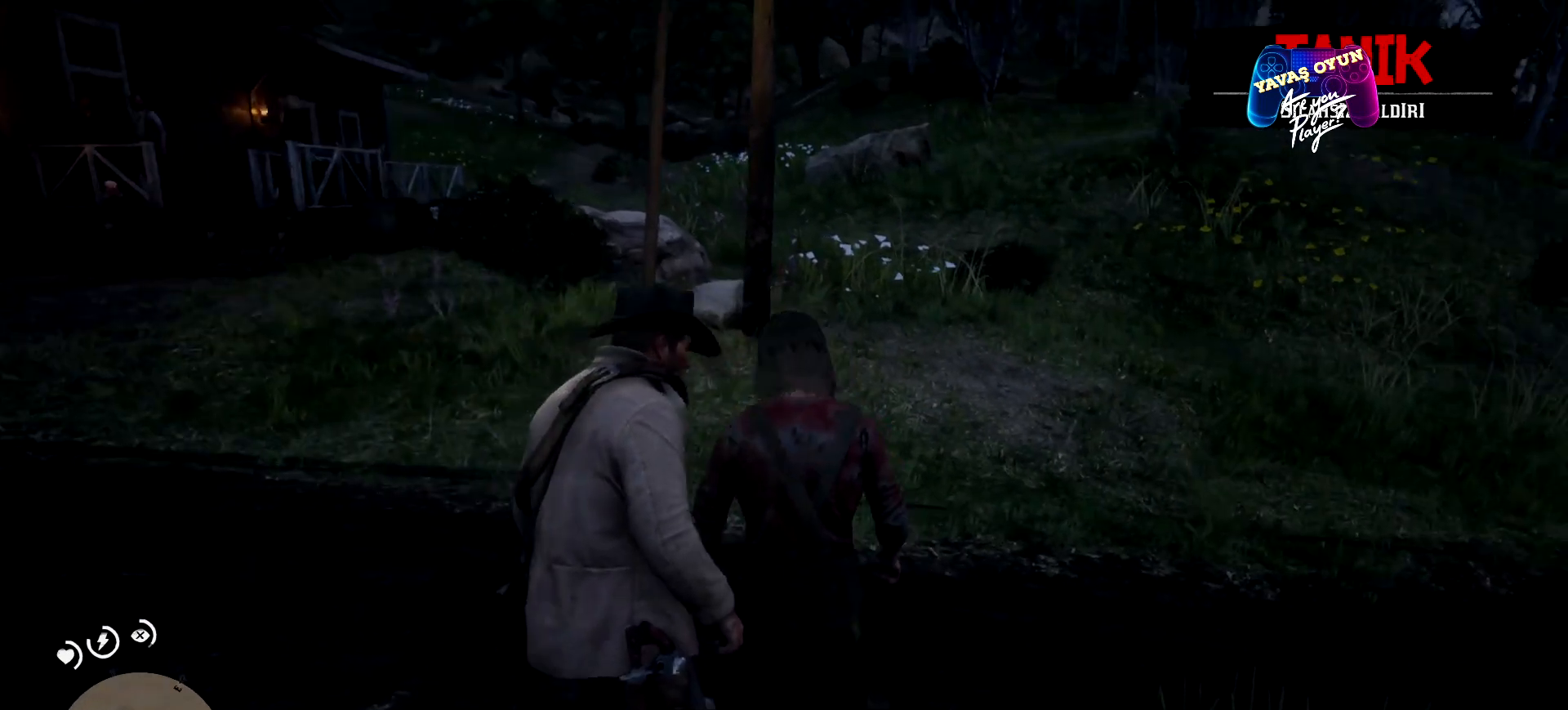
{"buttons": [], "left_stick": "center", "right_stick": "center", "events": []}
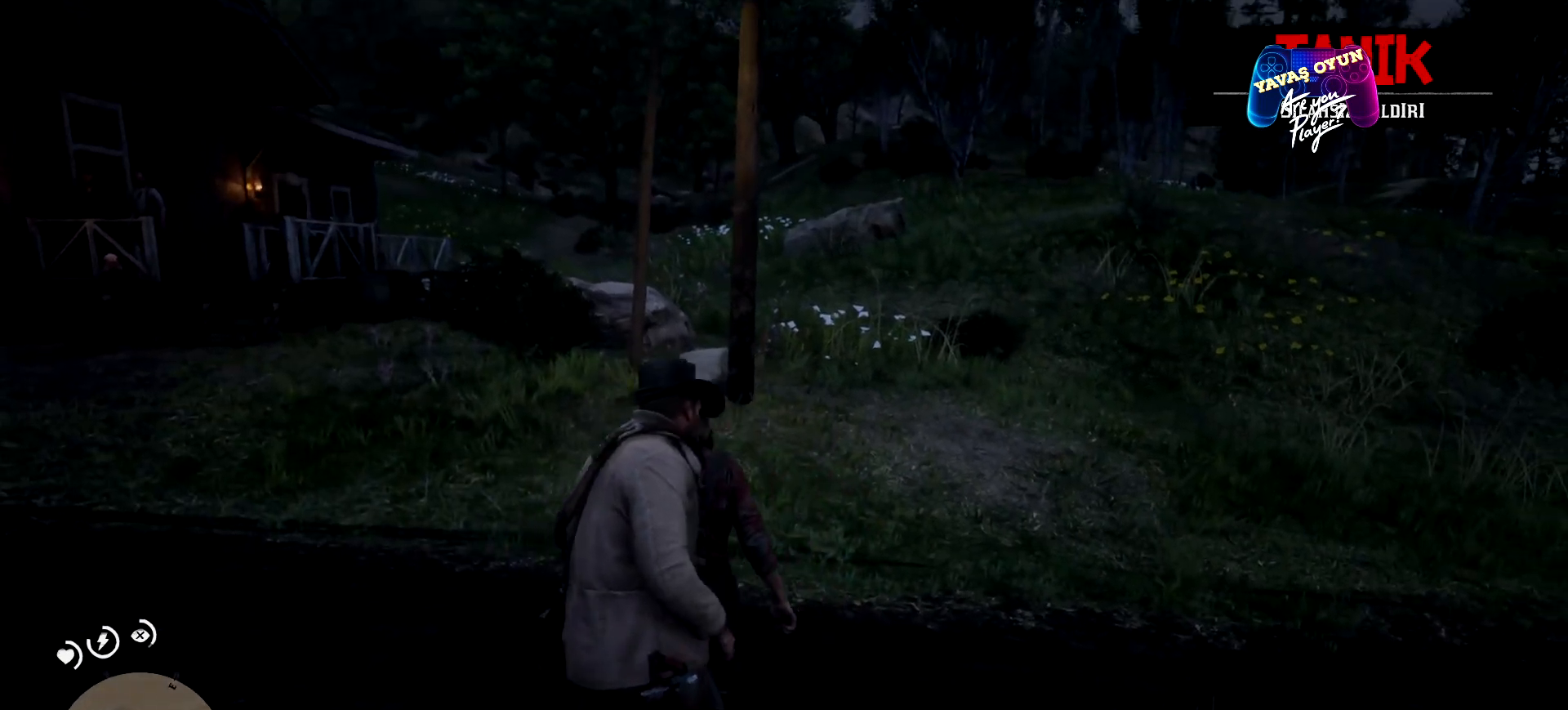
{"buttons": [], "left_stick": "center", "right_stick": "center", "events": []}
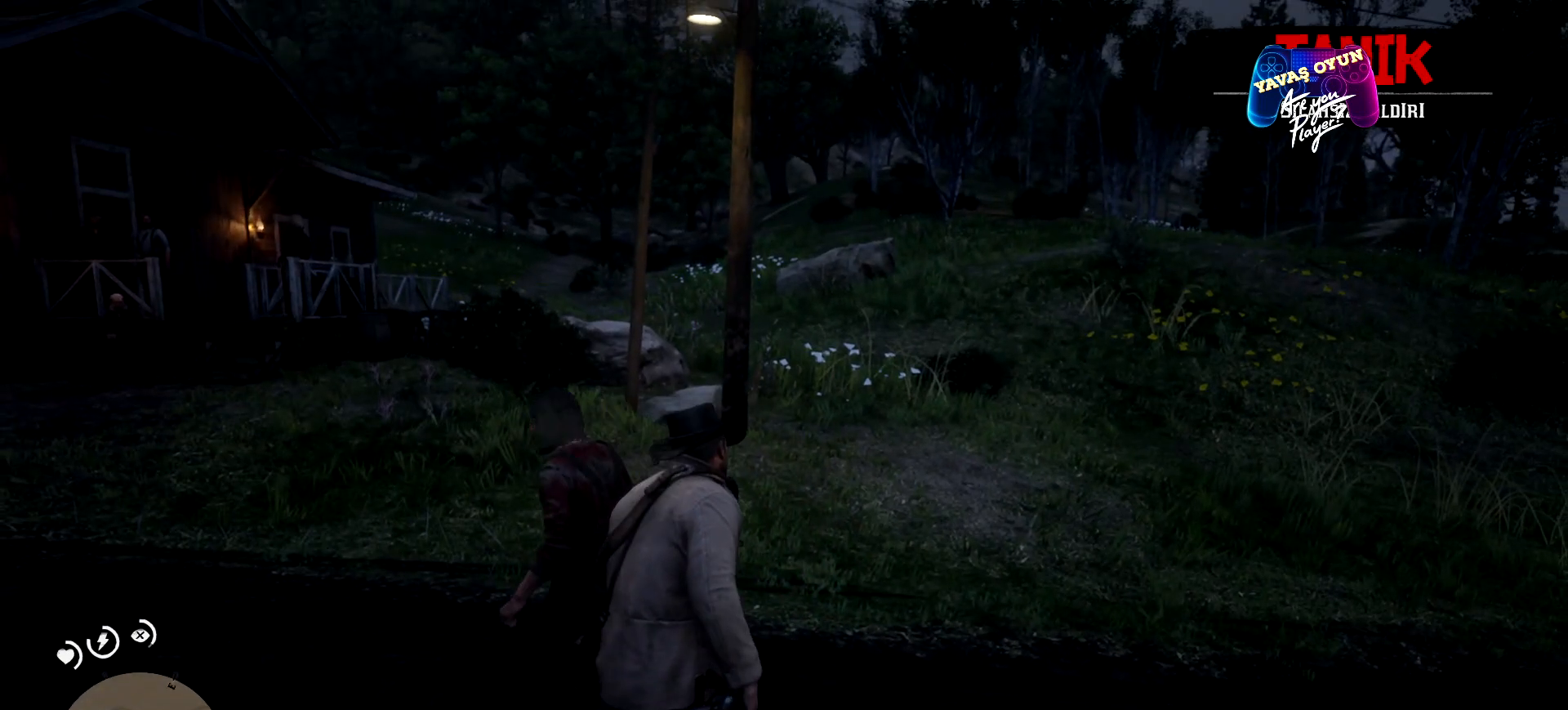
{"buttons": [], "left_stick": "center", "right_stick": "center", "events": []}
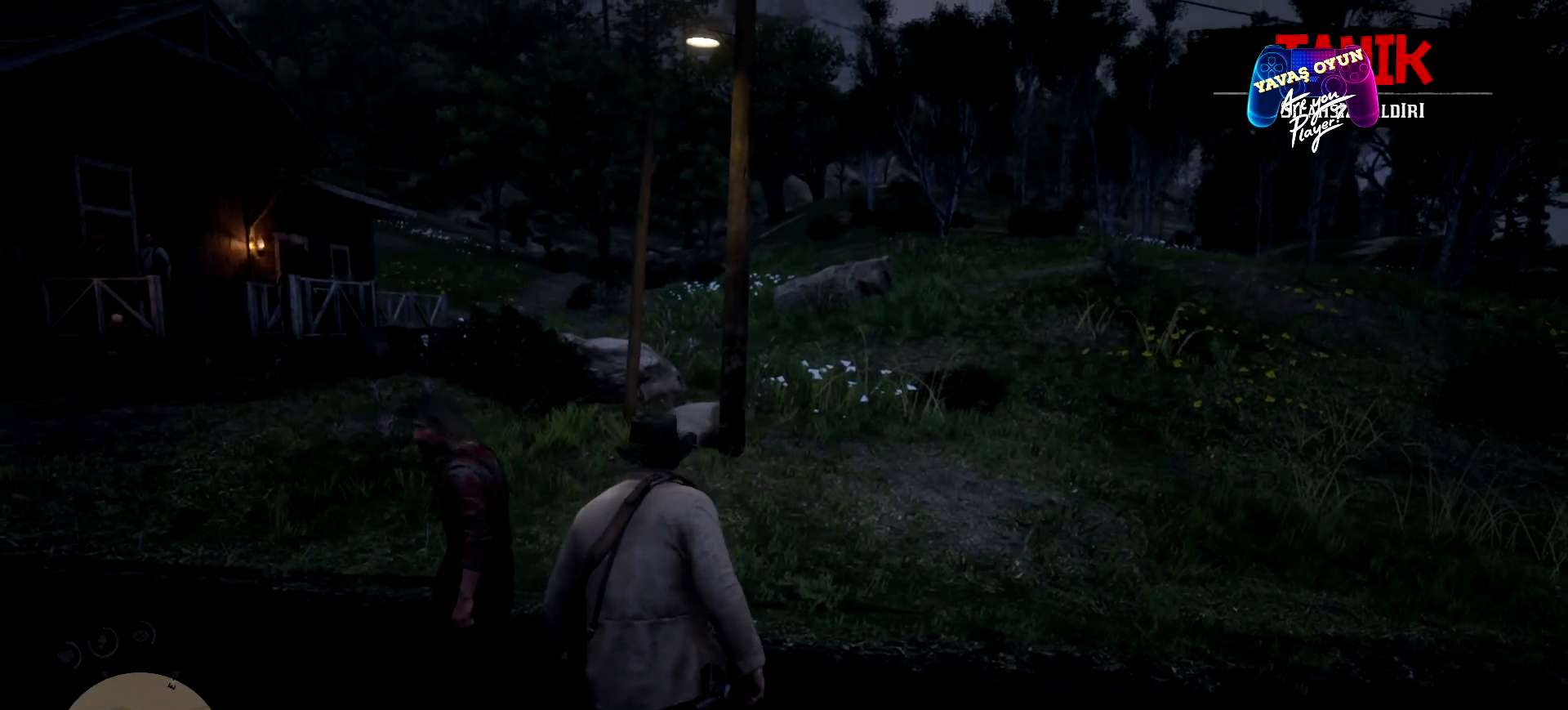
{"buttons": [], "left_stick": "center", "right_stick": "center", "events": []}
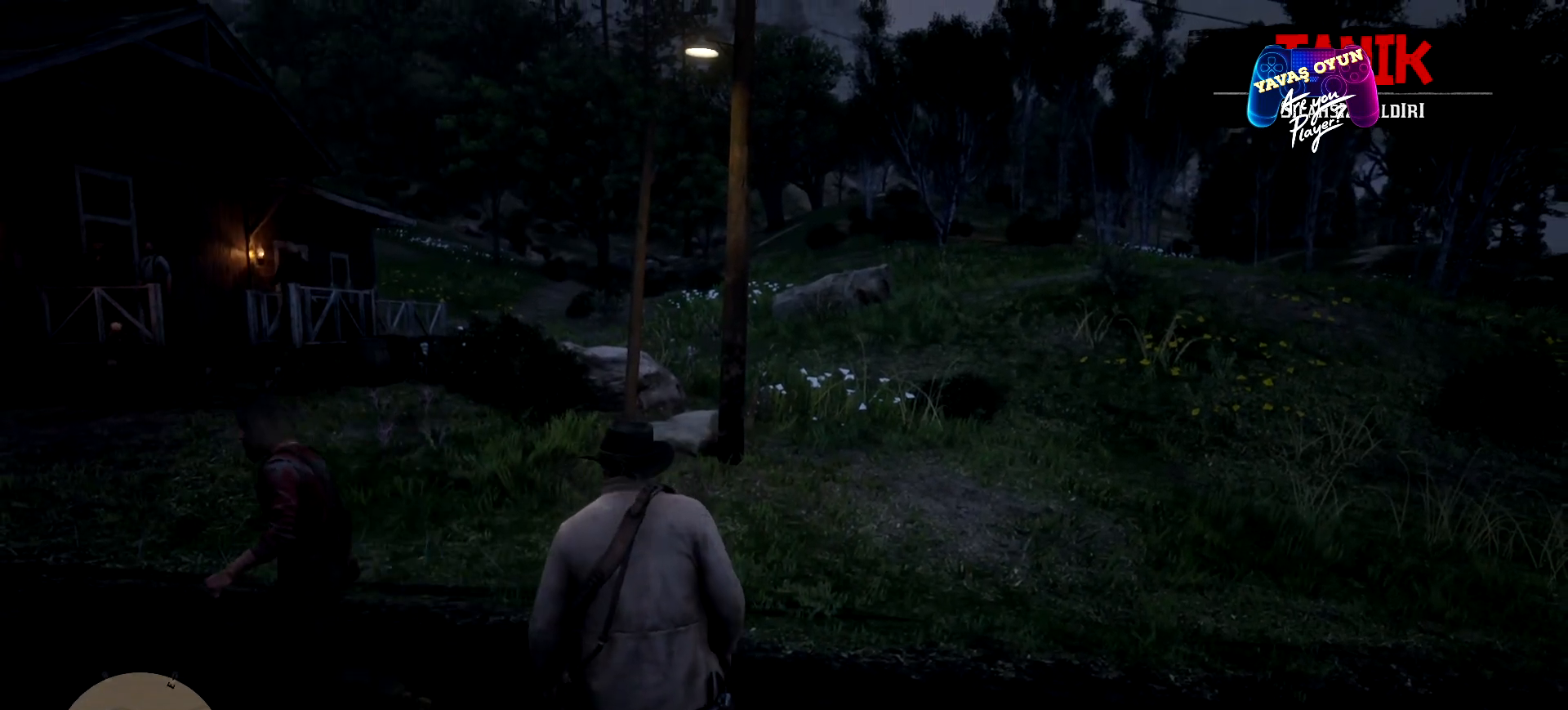
{"buttons": [], "left_stick": "center", "right_stick": "center", "events": []}
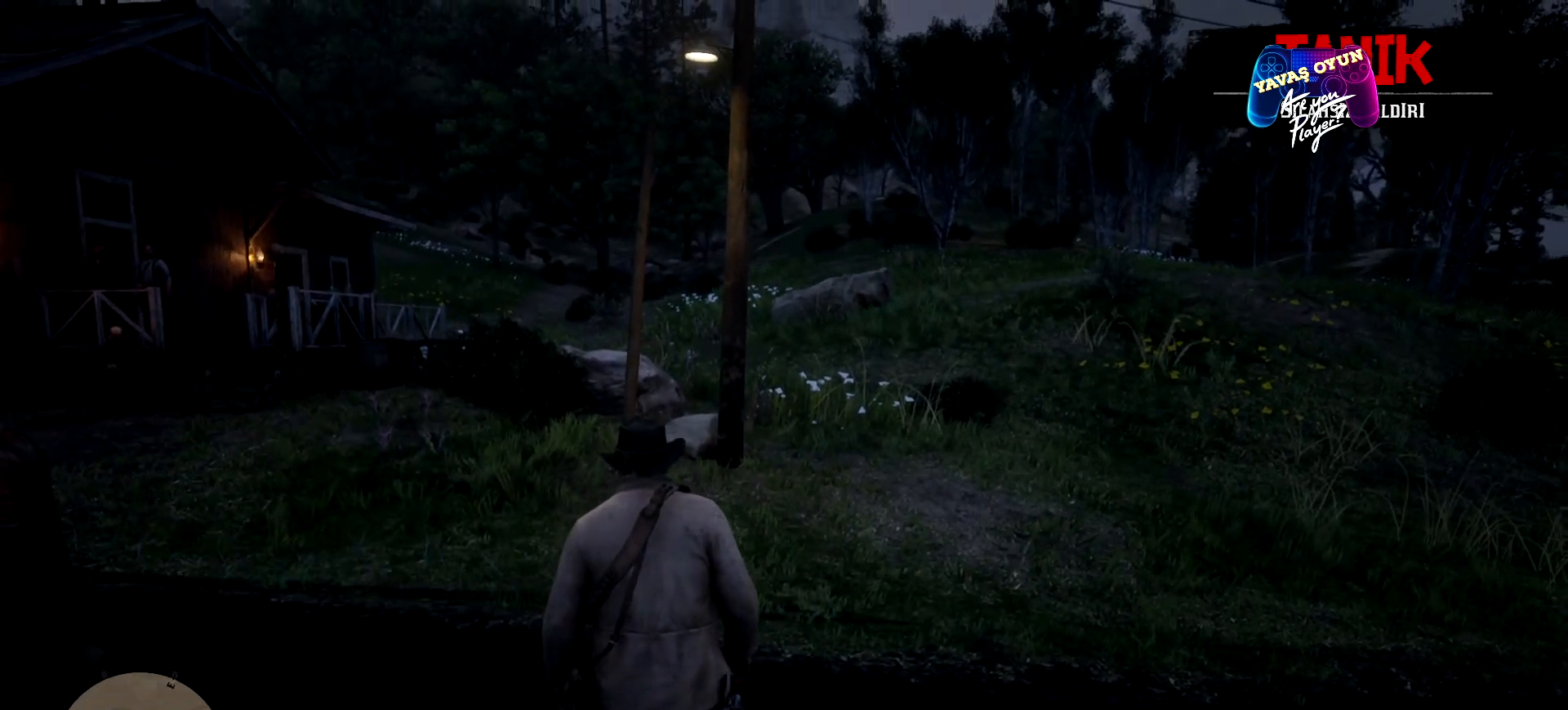
{"buttons": [], "left_stick": "center", "right_stick": "left", "events": [[233, "right_stick", "left"]]}
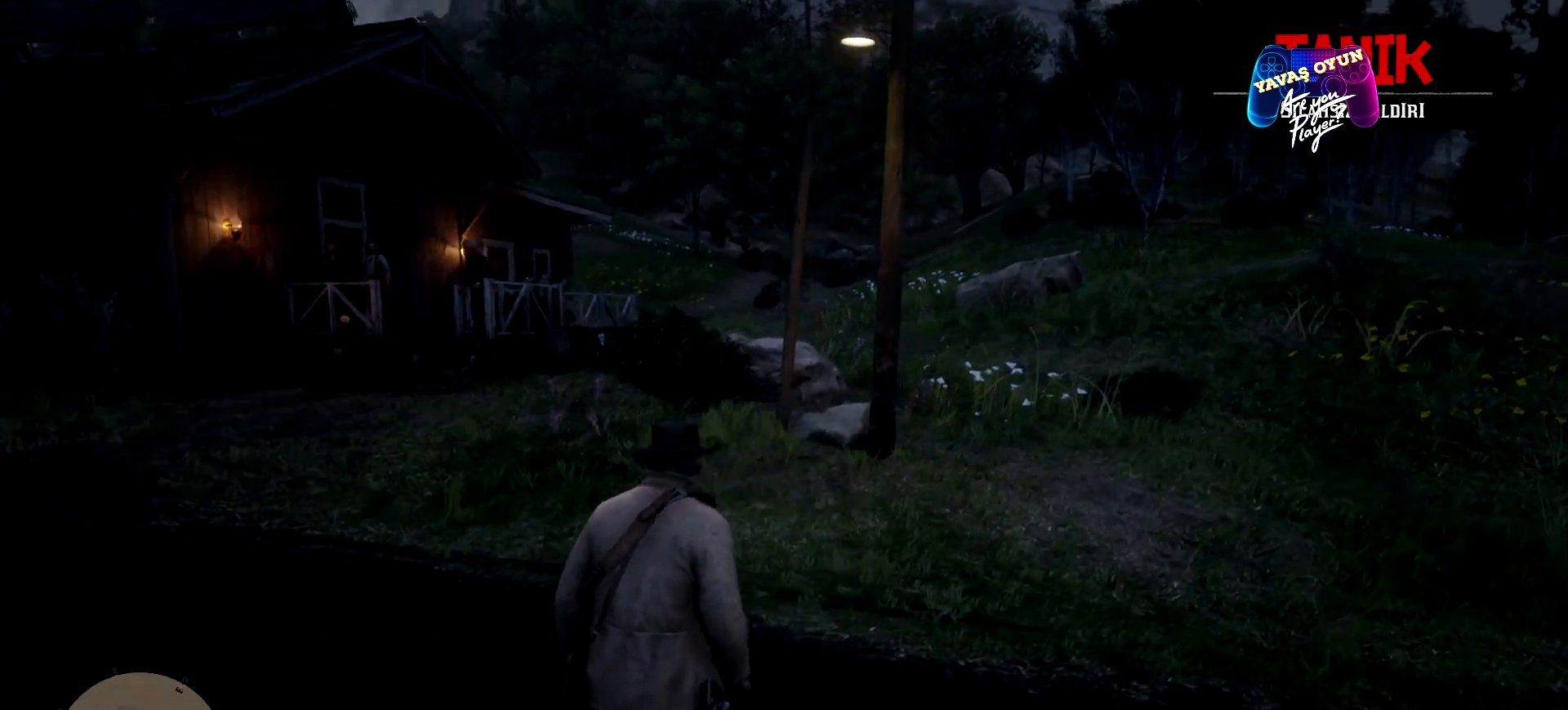
{"buttons": [], "left_stick": "center", "right_stick": "right", "events": [[233, "right_stick", "center"], [300, "right_stick", "right"]]}
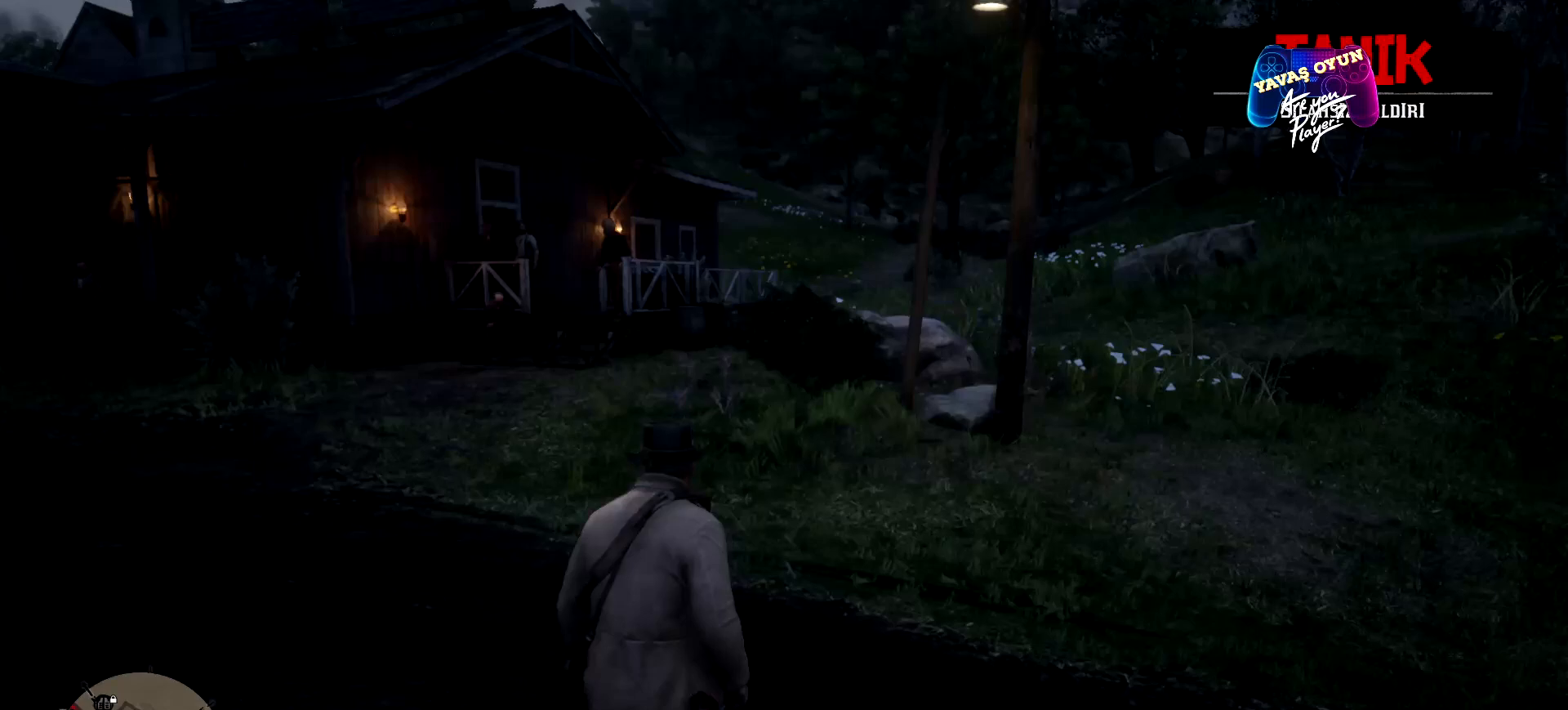
{"buttons": [], "left_stick": "center", "right_stick": "down-left", "events": [[267, "right_stick", "down-right"], [400, "right_stick", "down-left"]]}
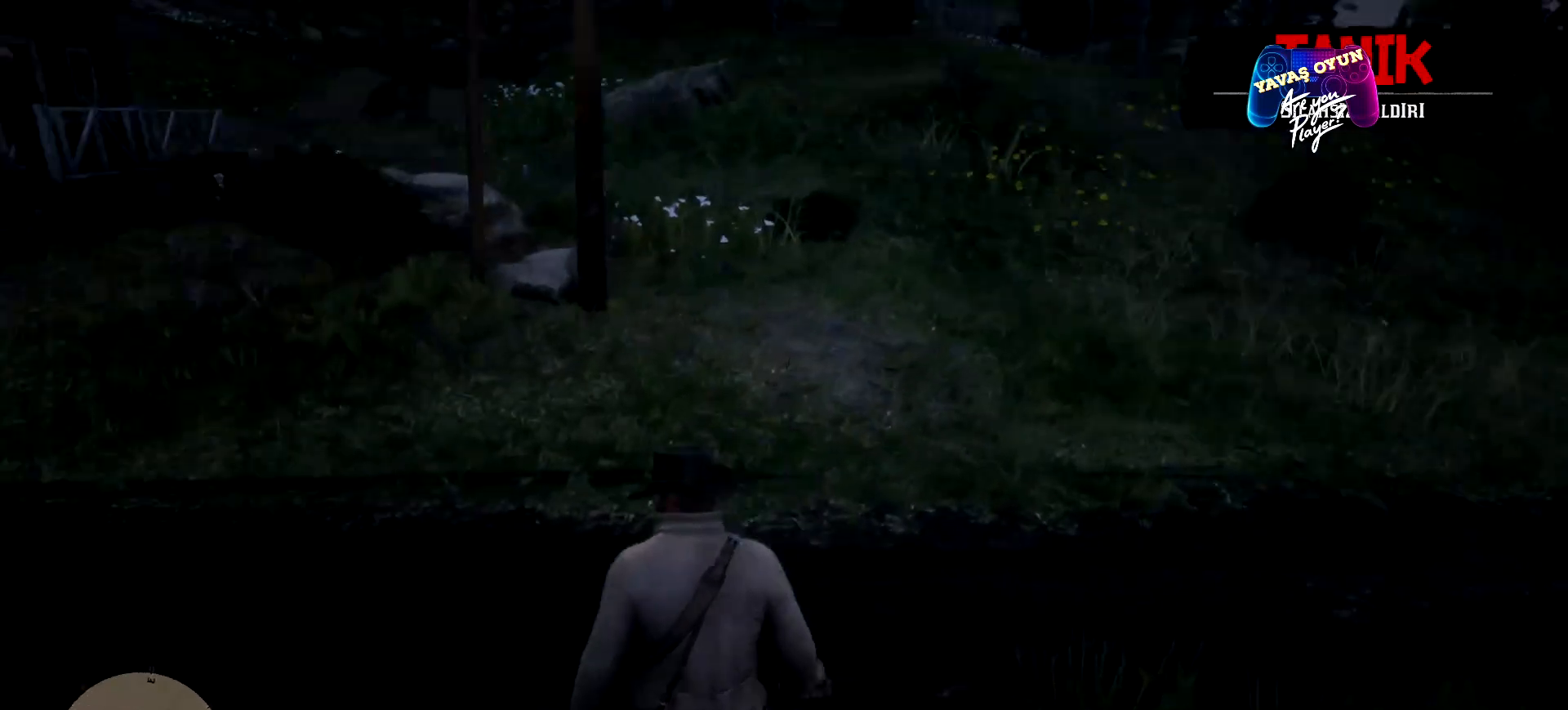
{"buttons": ["L2"], "left_stick": "up", "right_stick": "up-left", "events": [[33, "right_stick", "left"], [400, "right_stick", "up-left"], [467, "L2", "down"], [467, "left_stick", "up"]]}
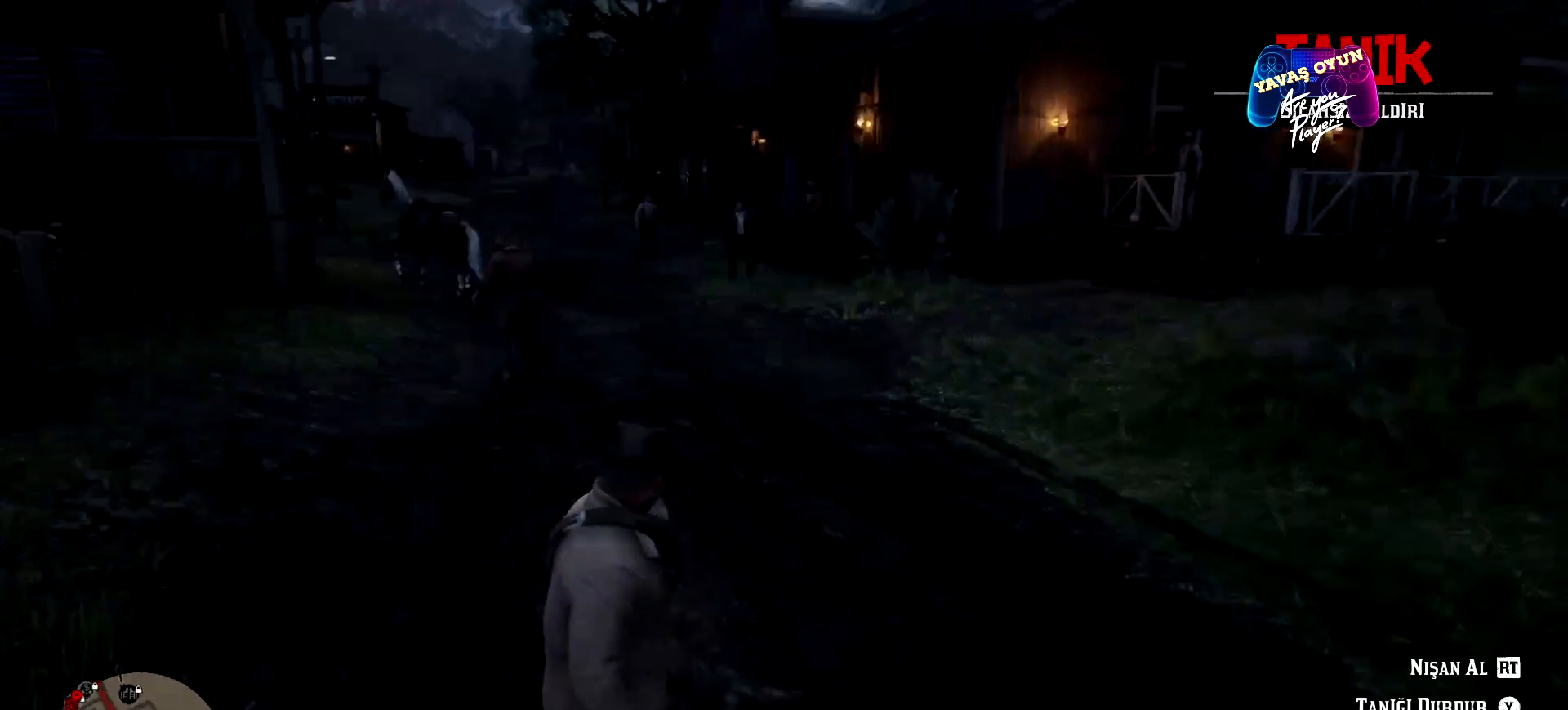
{"buttons": ["L2"], "left_stick": "up", "right_stick": "center", "events": [[367, "right_stick", "center"]]}
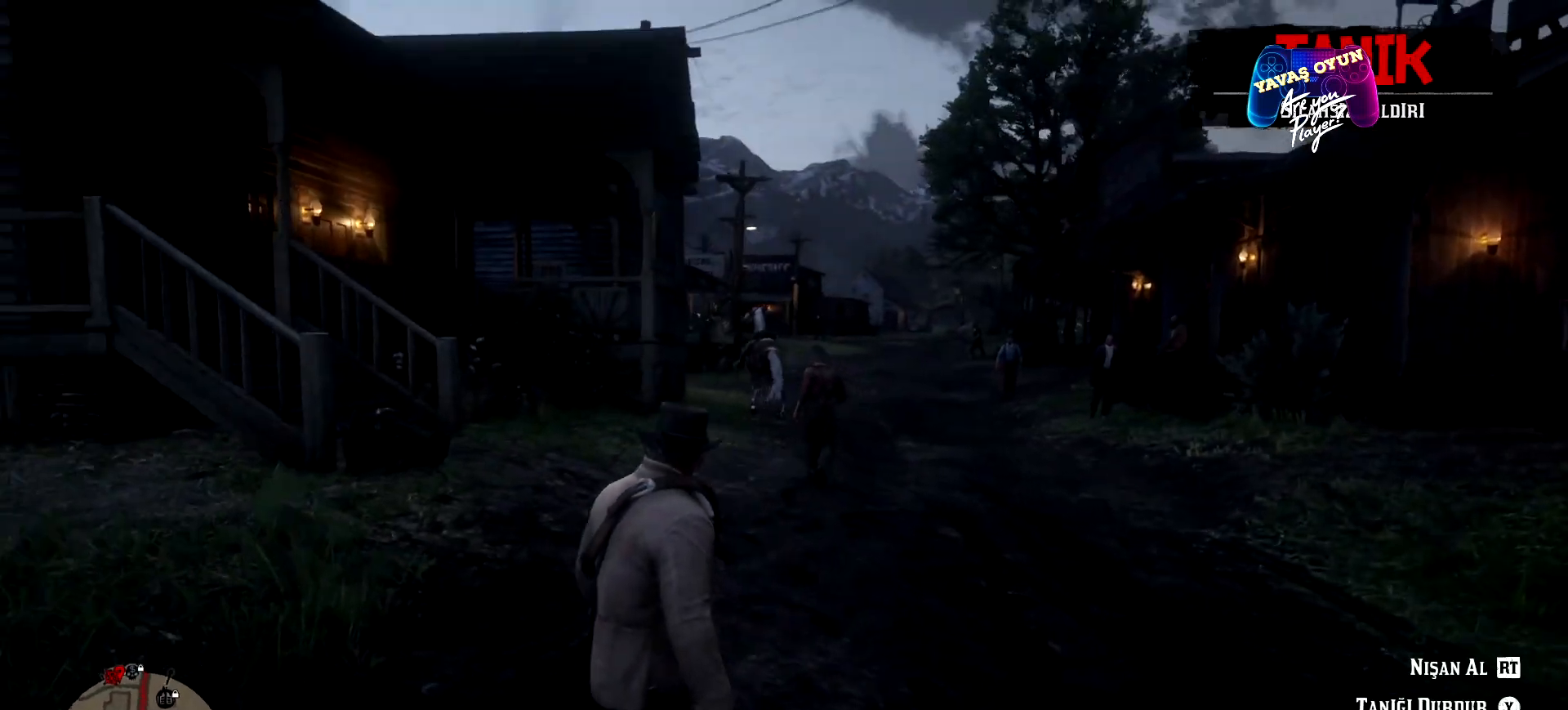
{"buttons": ["Y", "L2"], "left_stick": "up", "right_stick": "center", "events": [[400, "Y", "down"]]}
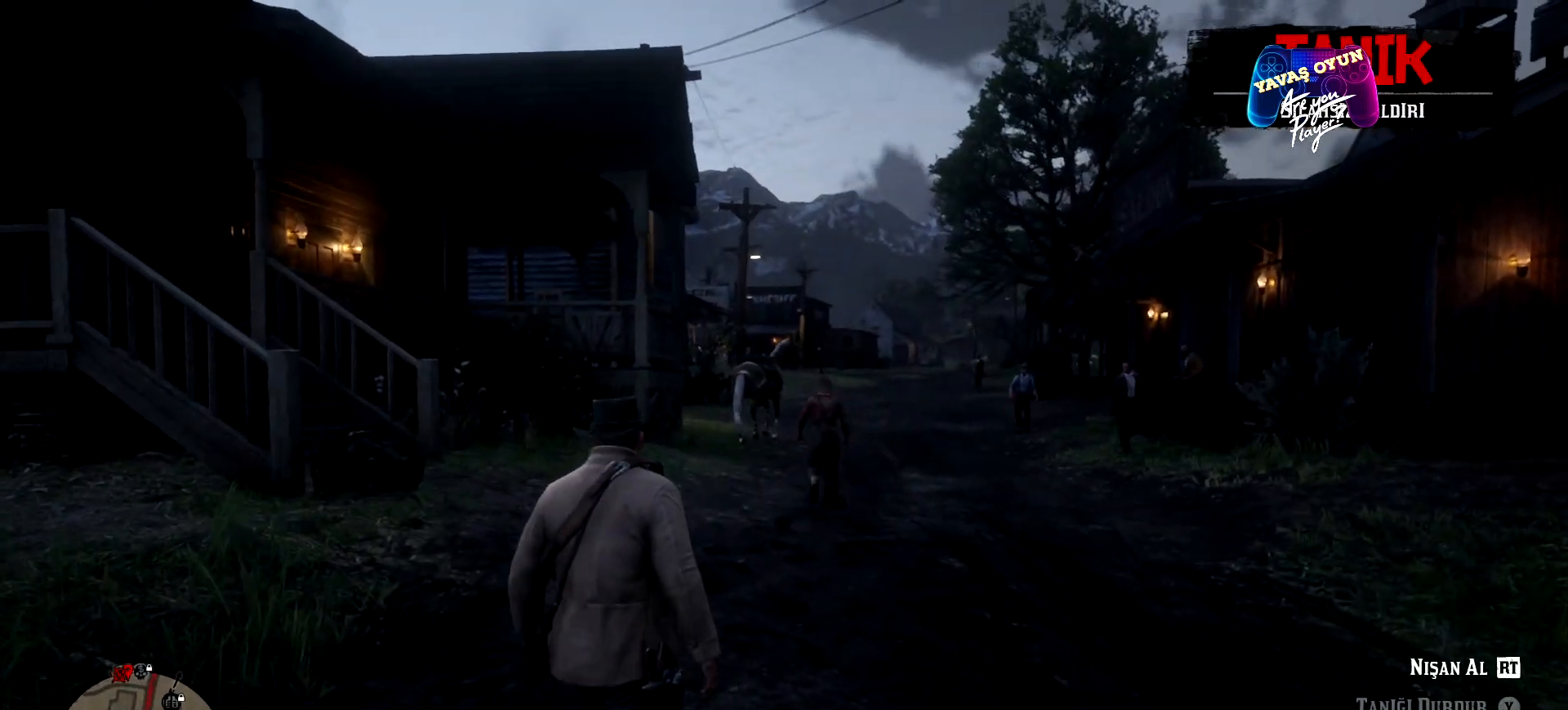
{"buttons": ["L2"], "left_stick": "up", "right_stick": "center", "events": [[133, "Y", "up"]]}
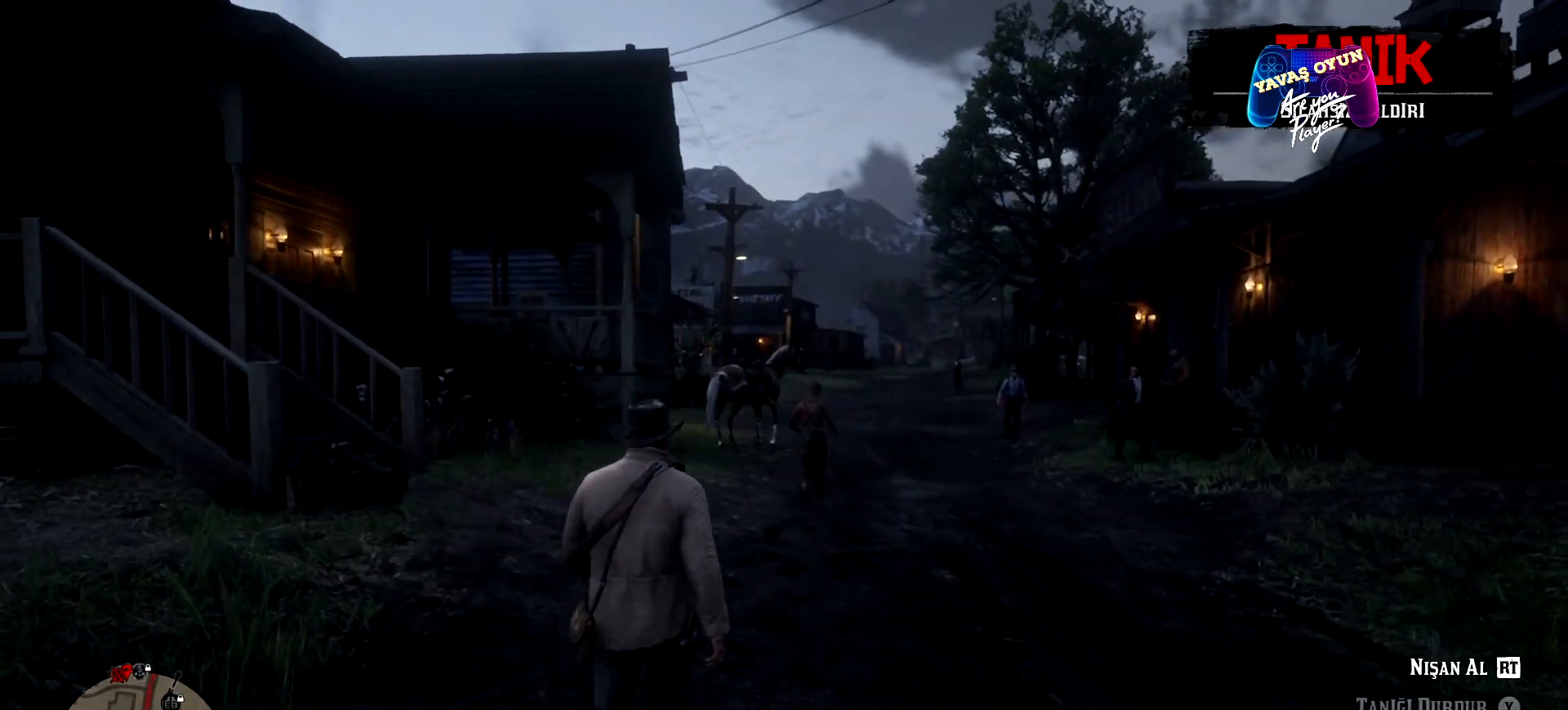
{"buttons": ["A"], "left_stick": "up", "right_stick": "center", "events": [[333, "A", "down"], [367, "L2", "up"], [433, "A", "up"], [500, "A", "down"]]}
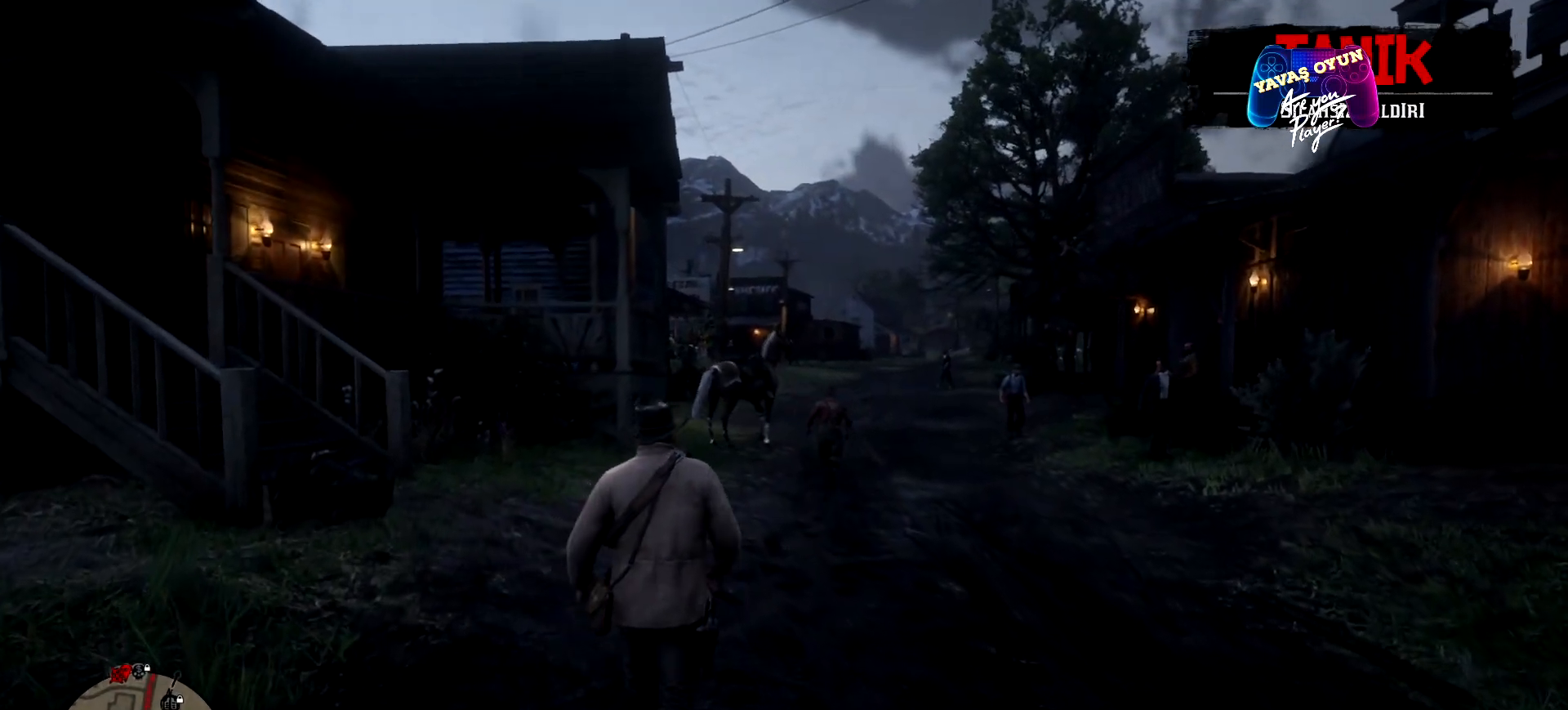
{"buttons": [], "left_stick": "up", "right_stick": "center", "events": [[200, "A", "up"], [233, "A", "down"], [367, "A", "up"], [400, "A", "down"], [500, "A", "up"]]}
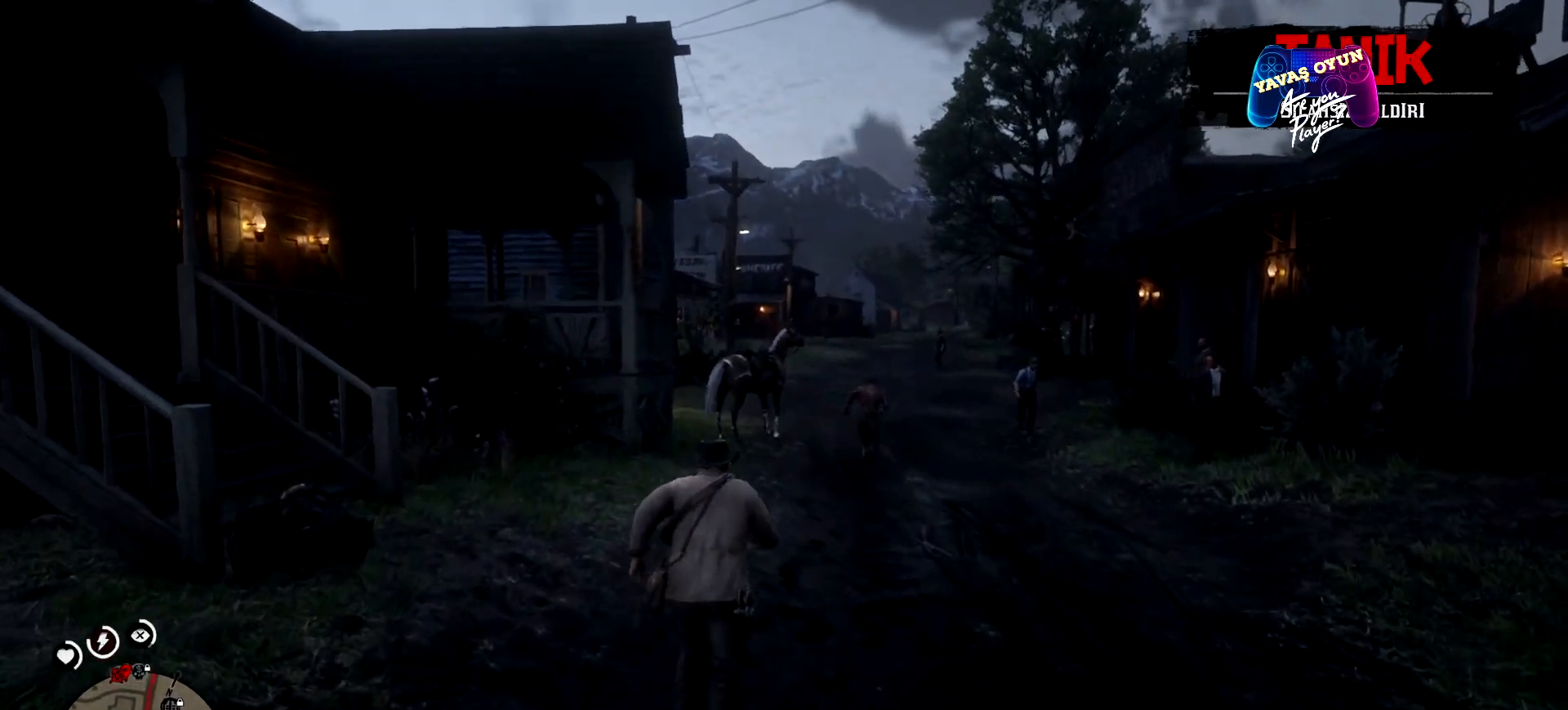
{"buttons": [], "left_stick": "up", "right_stick": "center", "events": []}